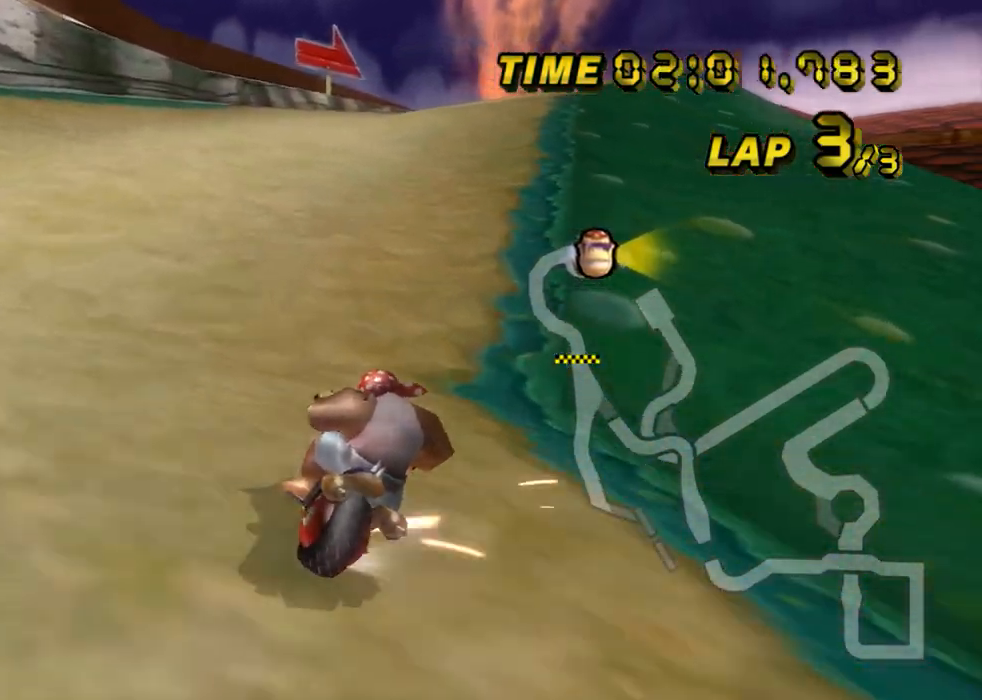
Gameplay with a controller (Nintendo layout); each line is a JSON object with the inputs held at the frame after it. "events" lists button and stick changes between this image and that frame as [ms after this image, input, new state], when the widget could be followed in between. Not read: B L3 R3 X Y Z.
{"buttons": ["A", "R1"], "left_stick": "up-left", "events": [[67, "left_stick", "up-left"]]}
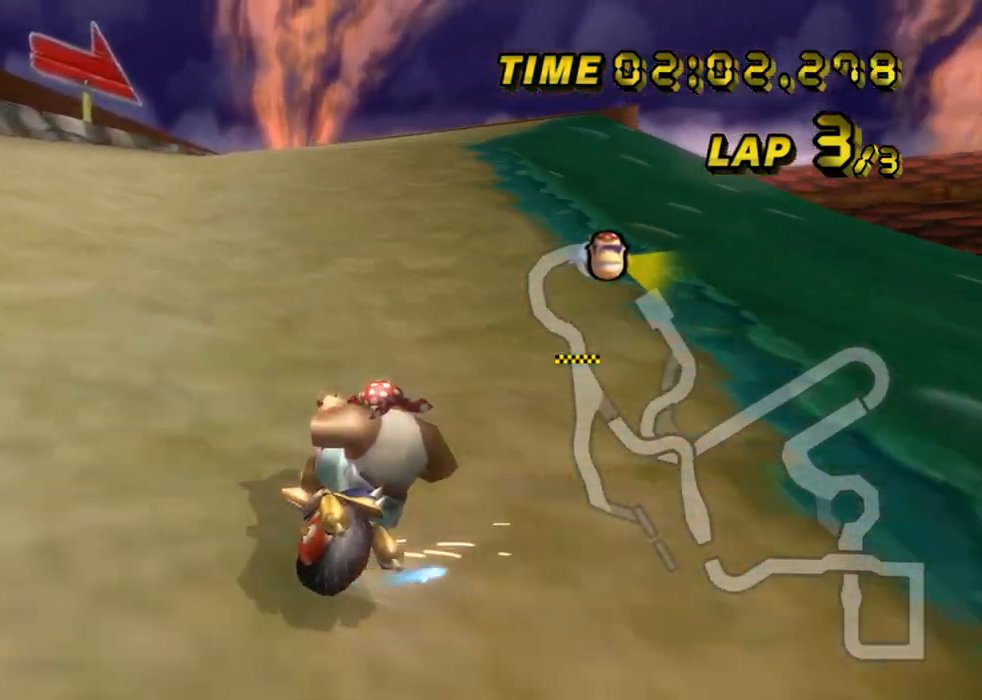
{"buttons": ["A", "R1"], "left_stick": "up-right", "events": [[167, "left_stick", "up-right"]]}
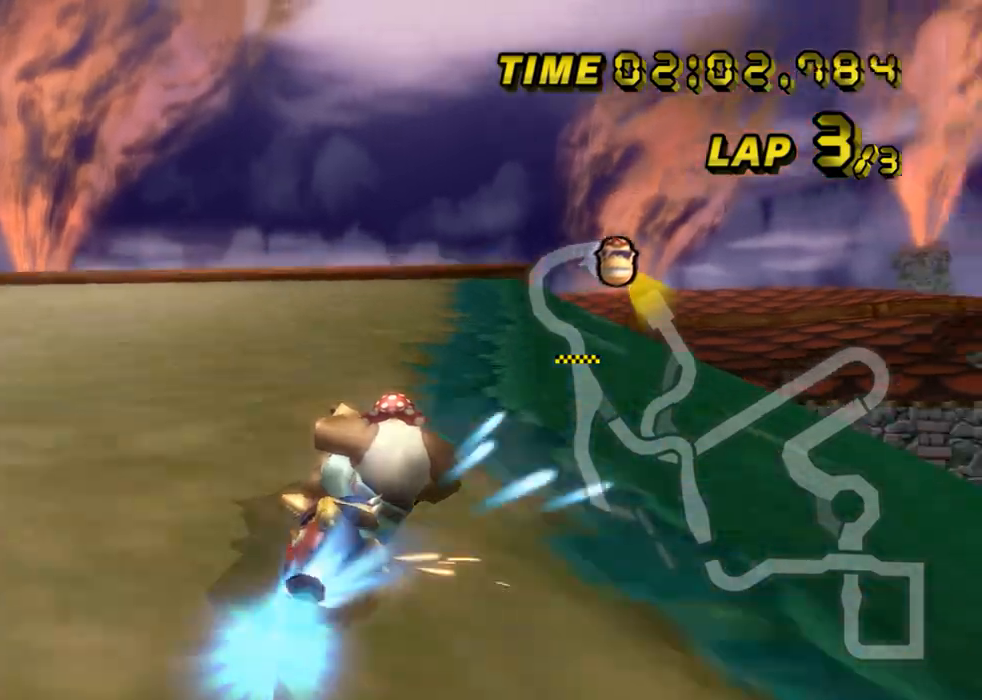
{"buttons": ["A"], "left_stick": "left", "events": [[84, "R1", "up"], [117, "DPAD_UP", "down"], [134, "DPAD_UP", "up"], [134, "left_stick", "left"], [267, "left_stick", "center"], [484, "left_stick", "left"]]}
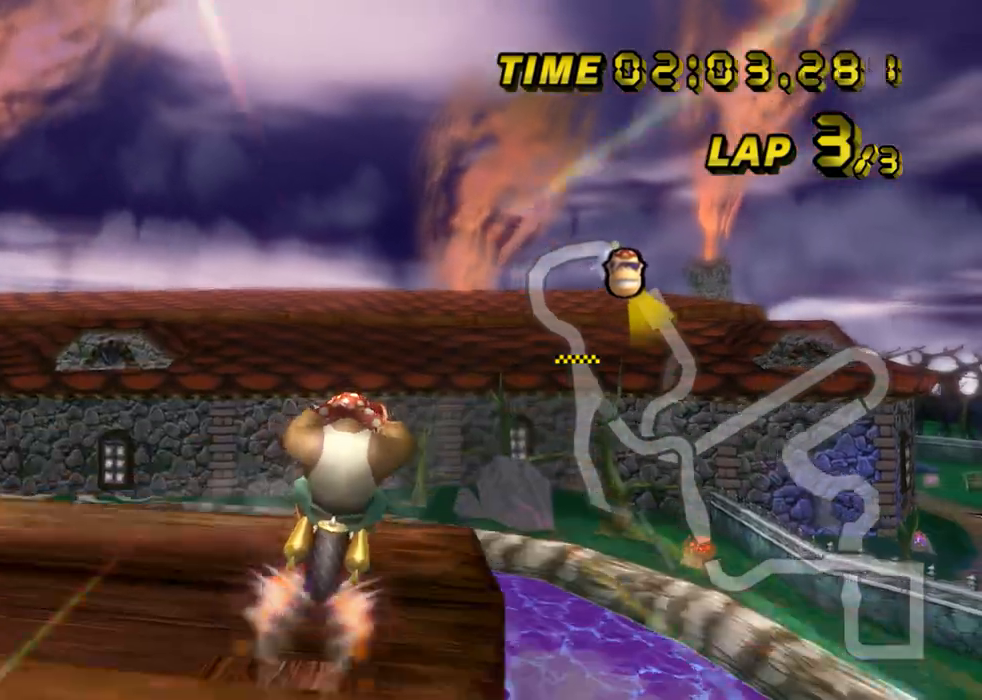
{"buttons": ["A"], "left_stick": "left", "events": [[50, "DPAD_UP", "down"], [66, "DPAD_UP", "up"], [116, "DPAD_DOWN", "down"], [133, "DPAD_DOWN", "up"]]}
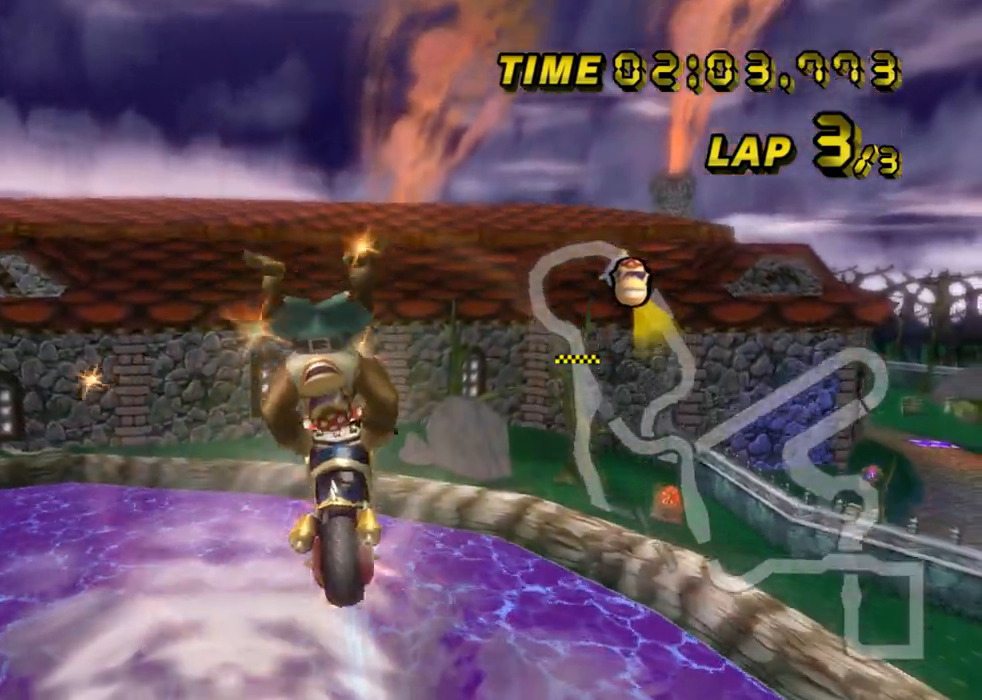
{"buttons": ["A"], "left_stick": "up", "events": [[67, "left_stick", "up-left"], [267, "left_stick", "up"]]}
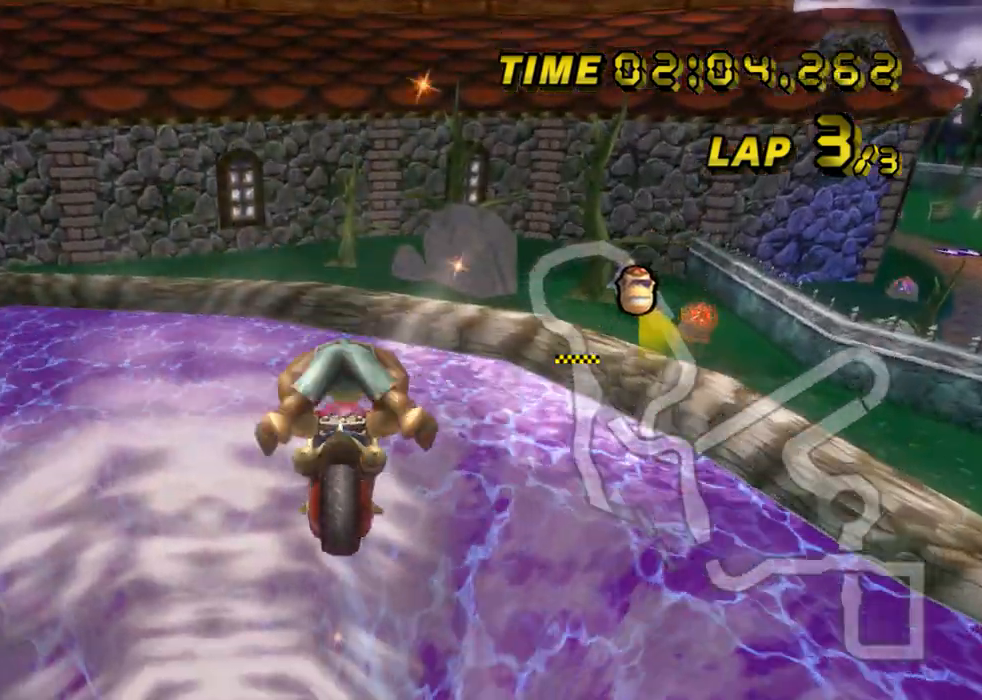
{"buttons": ["A"], "left_stick": "up", "events": []}
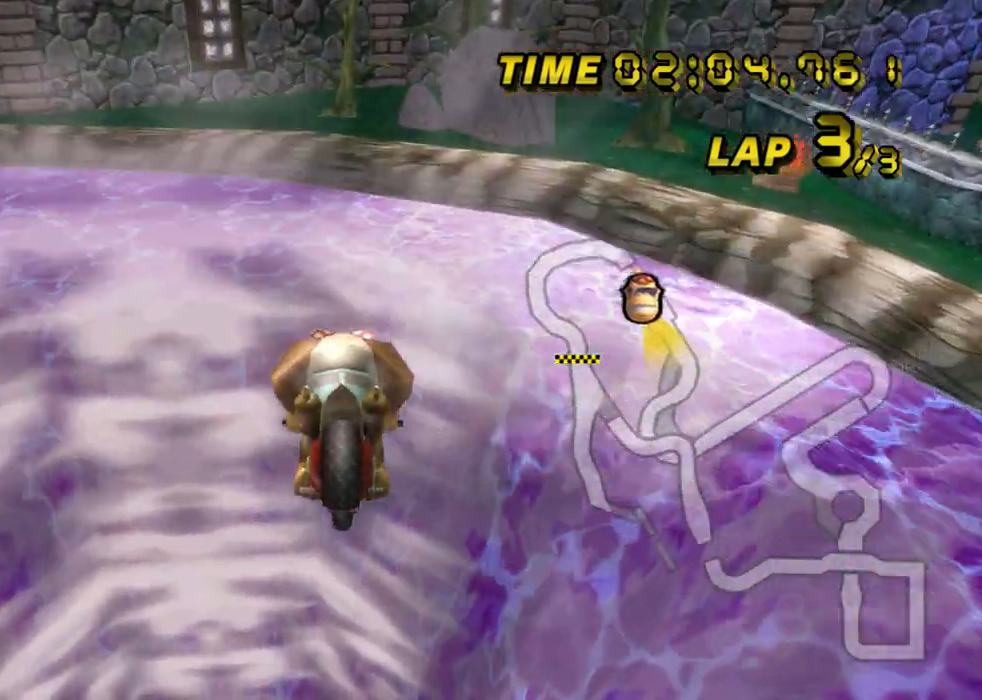
{"buttons": ["A"], "left_stick": "up", "events": []}
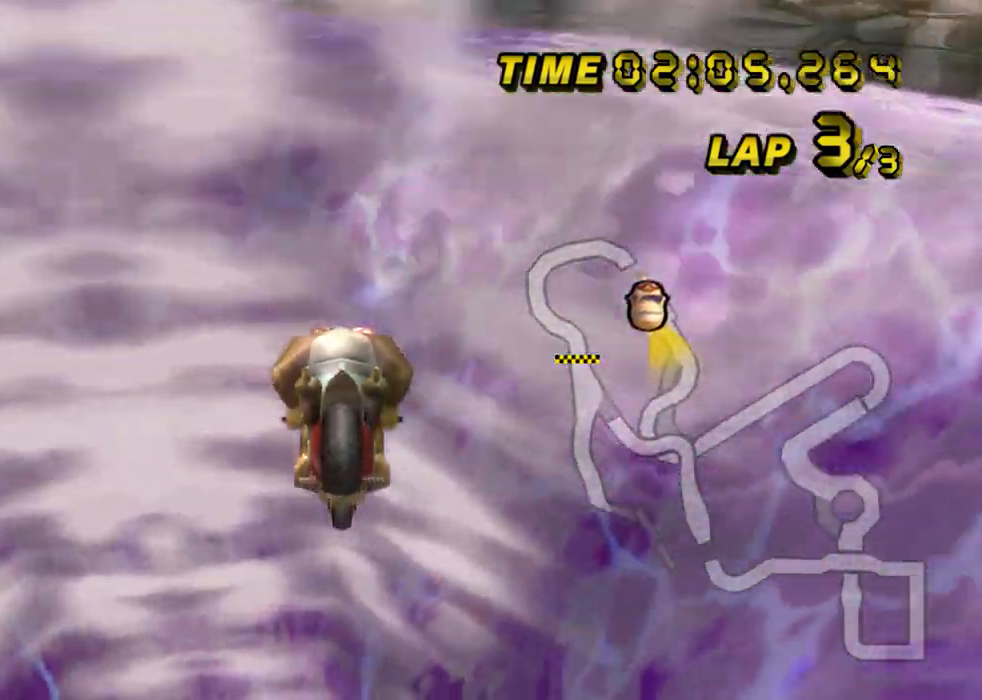
{"buttons": ["A"], "left_stick": "up", "events": []}
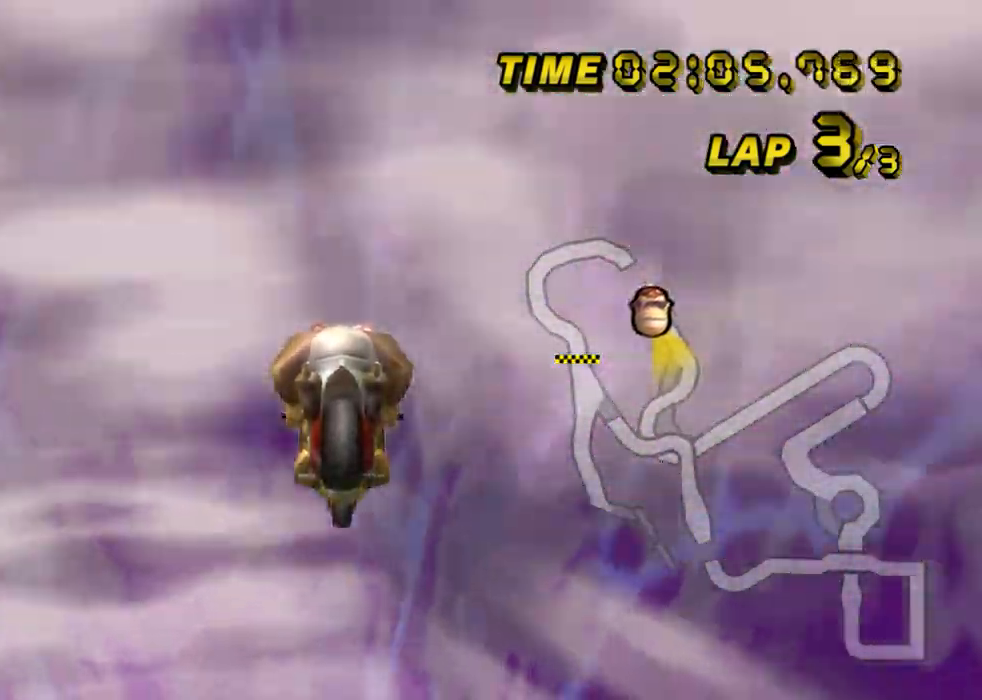
{"buttons": ["A"], "left_stick": "down", "events": [[433, "left_stick", "down"]]}
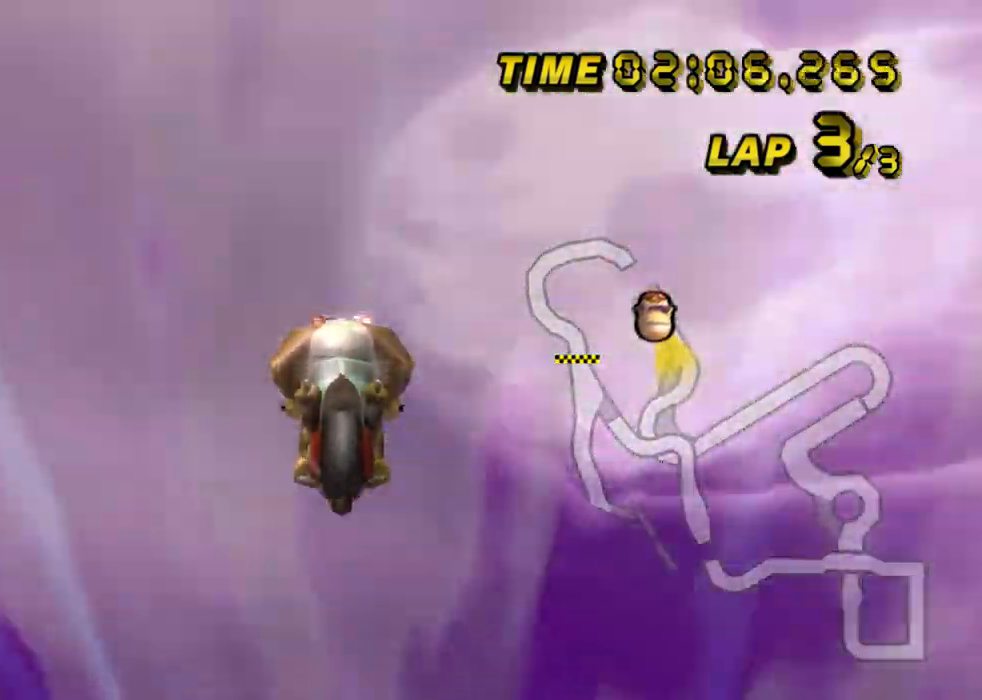
{"buttons": ["A"], "left_stick": "down", "events": []}
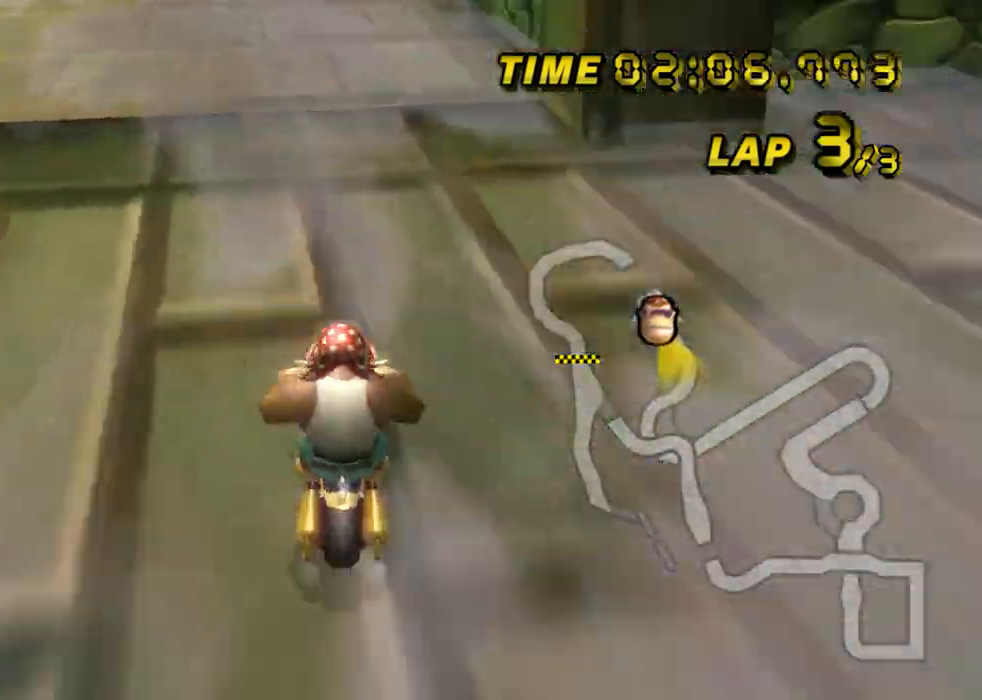
{"buttons": ["A"], "left_stick": "left", "events": [[233, "DPAD_UP", "down"], [250, "DPAD_UP", "up"], [266, "left_stick", "left"], [300, "DPAD_DOWN", "down"], [317, "DPAD_DOWN", "up"], [350, "DPAD_UP", "down"], [367, "DPAD_UP", "up"]]}
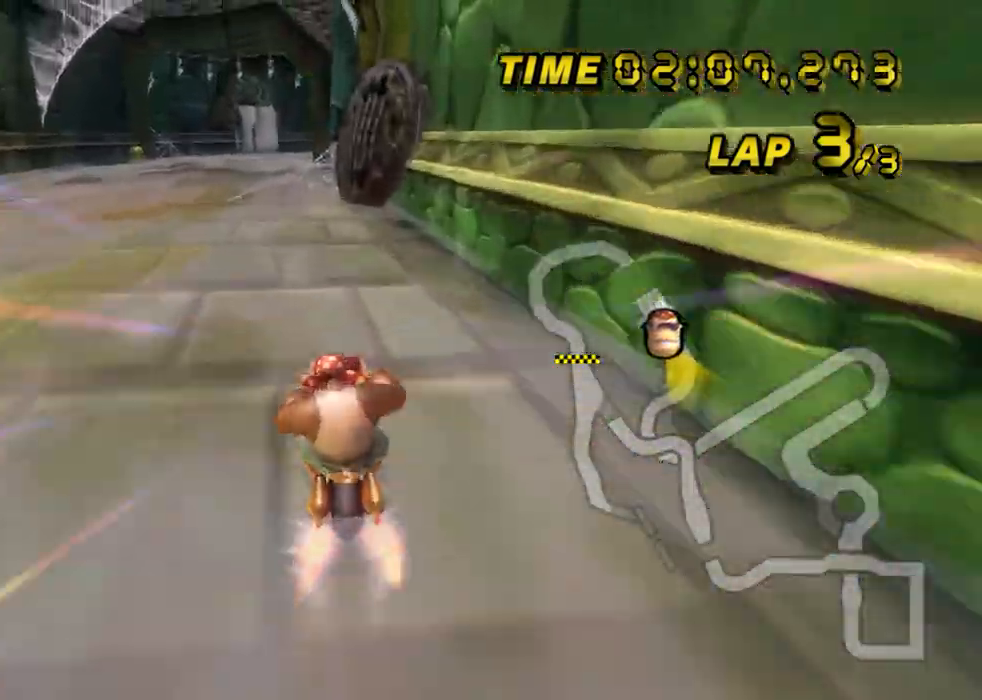
{"buttons": ["A", "R1"], "left_stick": "center", "events": [[200, "left_stick", "center"], [284, "R1", "down"], [317, "left_stick", "right"], [467, "left_stick", "center"]]}
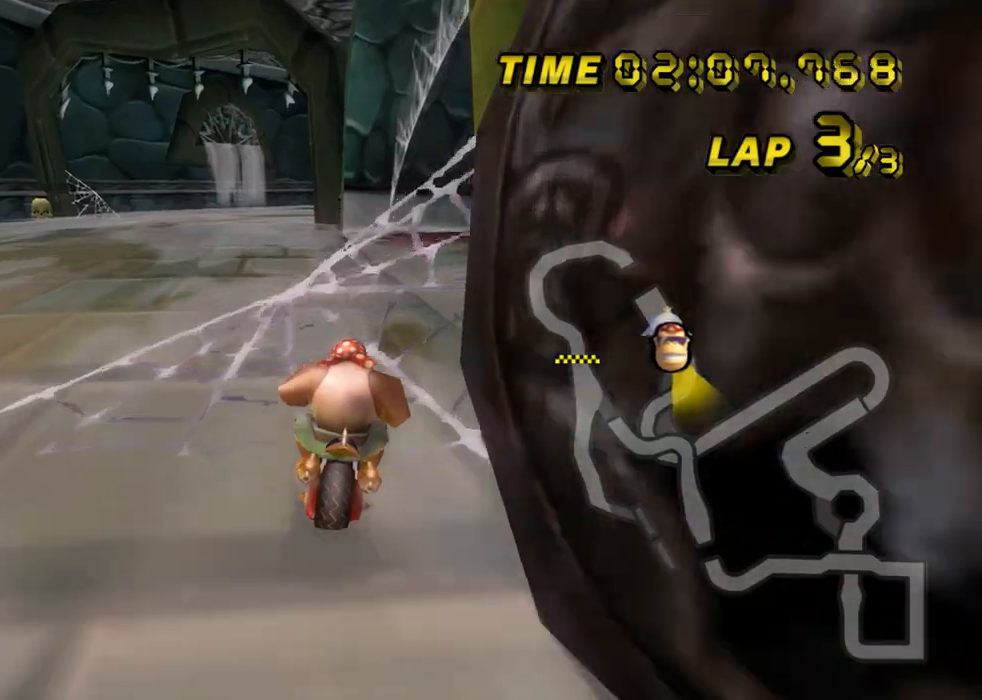
{"buttons": ["A", "R1"], "left_stick": "right", "events": [[50, "left_stick", "up-left"], [100, "left_stick", "up-right"], [216, "L1", "down"], [283, "left_stick", "right"], [333, "L1", "up"]]}
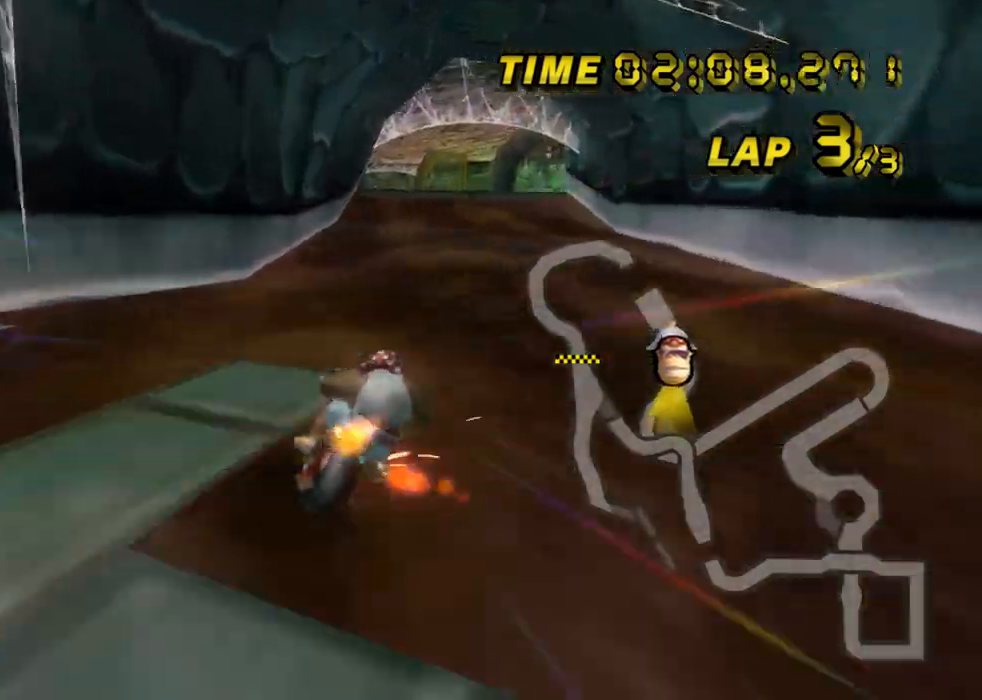
{"buttons": ["A"], "left_stick": "left", "events": [[83, "R1", "up"], [167, "left_stick", "center"], [400, "left_stick", "left"]]}
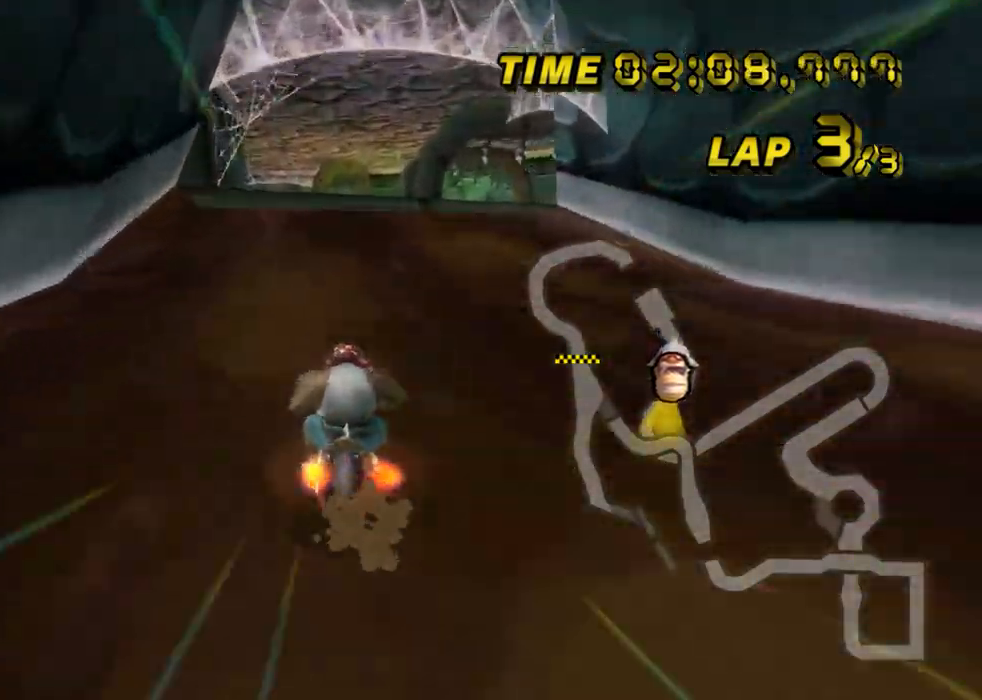
{"buttons": ["A"], "left_stick": "down", "events": [[66, "DPAD_UP", "down"], [83, "DPAD_UP", "up"], [450, "left_stick", "down"]]}
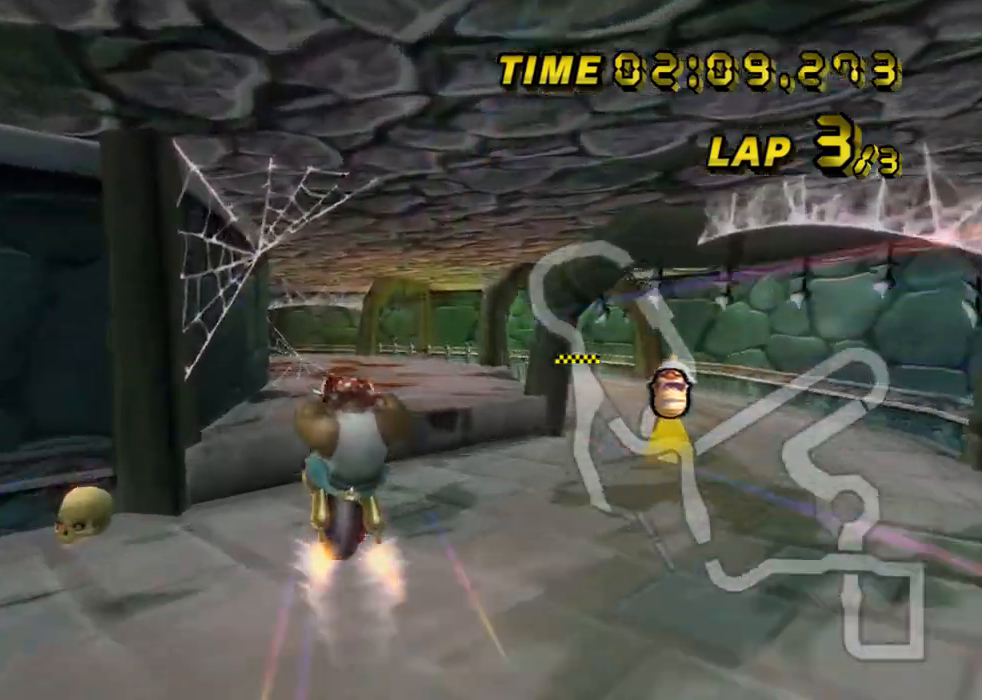
{"buttons": ["A", "R1"], "left_stick": "down-left", "events": [[450, "R1", "down"], [501, "left_stick", "down-left"]]}
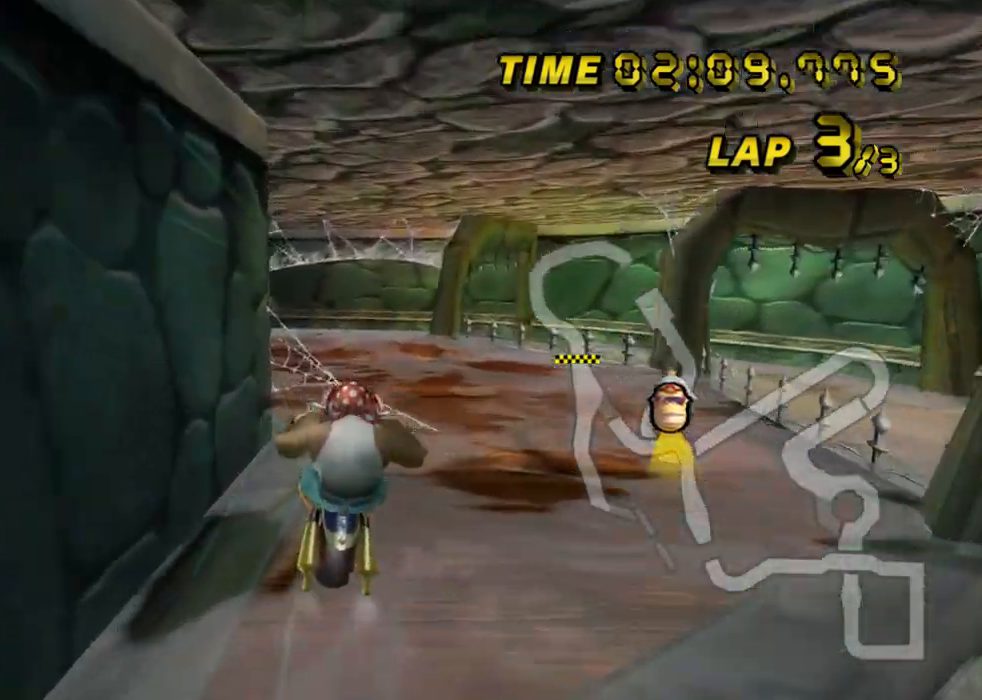
{"buttons": ["A", "R1"], "left_stick": "up-left", "events": [[216, "left_stick", "left"], [433, "left_stick", "up-left"]]}